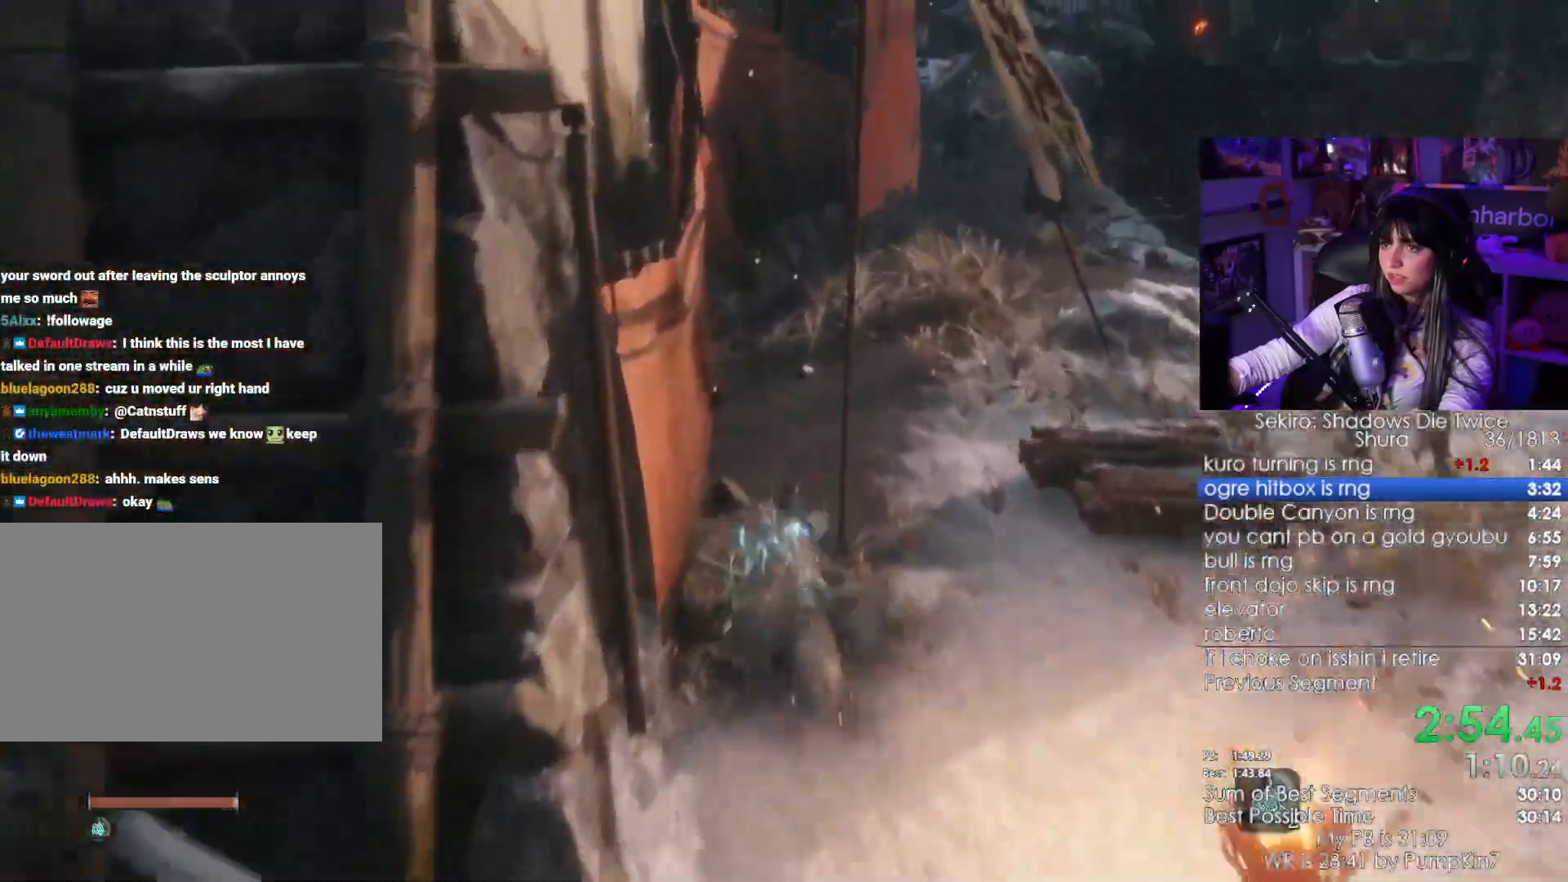
Gameplay with keyboard and mouse; each line is a JSON object with the keys and mouse buttons held at the frame after it. "events" lists presses ("down") and releases ("up") of "1", "2", "3", "4", "5", "a", "alt", "c", "caps_lock", "ctrl", "d", "e", "f", "g", "q", "r", "s", "shift", "space", "t", "tab", "v", "w", "x", "z", "mouse_left", "mouse_wheel" and "mouse_right" between this image and that frame as [ms after this image, input, new state], when the widget could be followed in between. "mouse_left", "mouse_wheel", "mouse_right" = the "left", "wheel", "right" buttons of the "mouse" list. No other keys are recorded. "wheel" means that the mouse wheel is clicked or scrolled. Not read: mouse_move.
{"keys": ["shift", "w"], "mouse": [], "events": []}
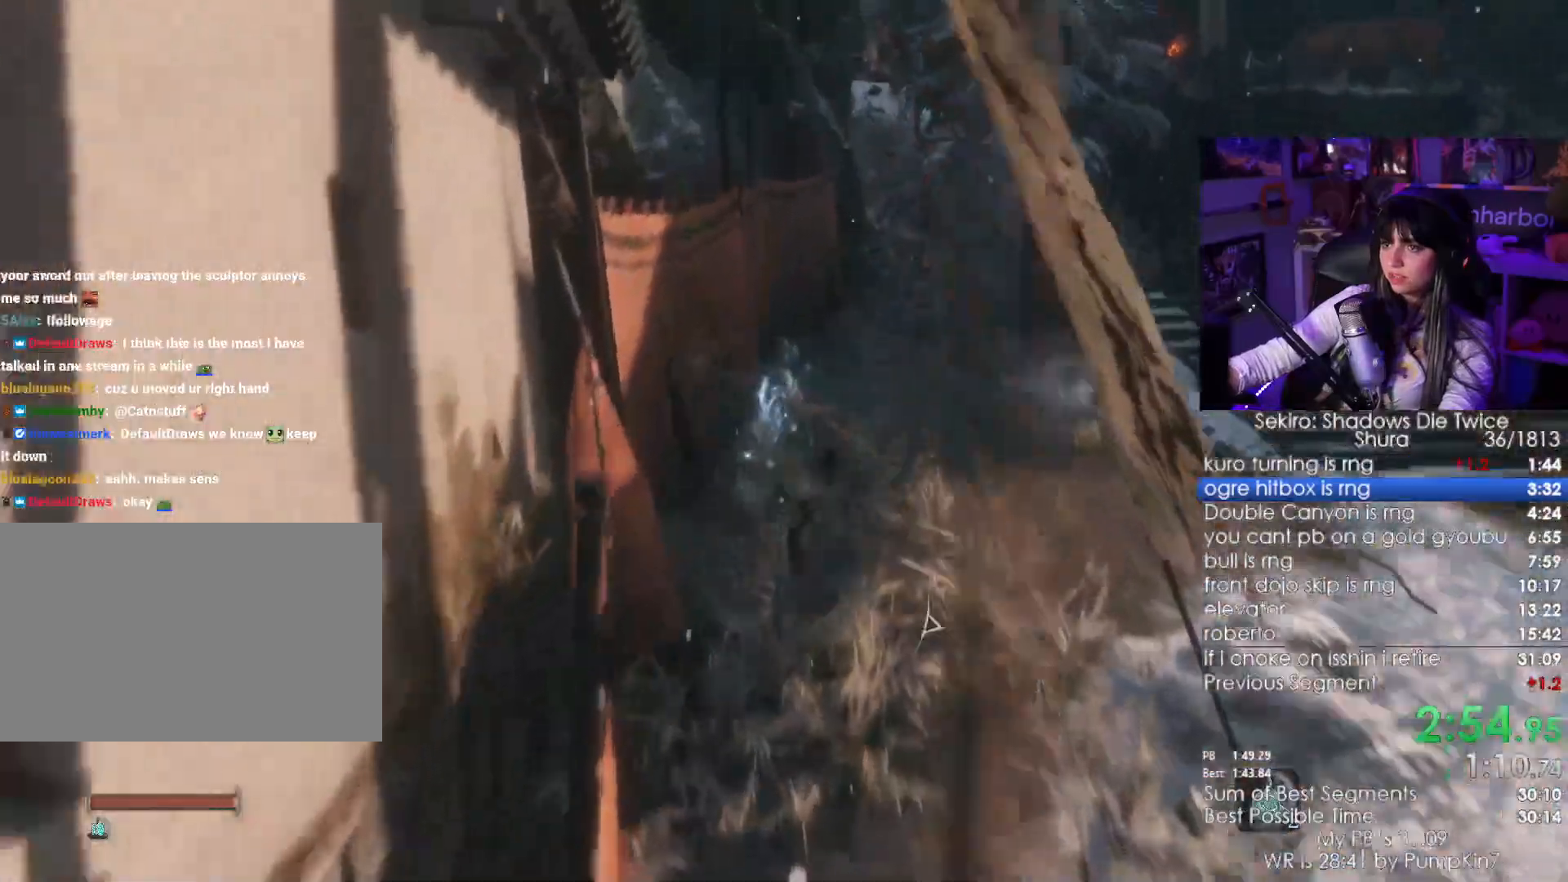
{"keys": ["shift", "w"], "mouse": [], "events": []}
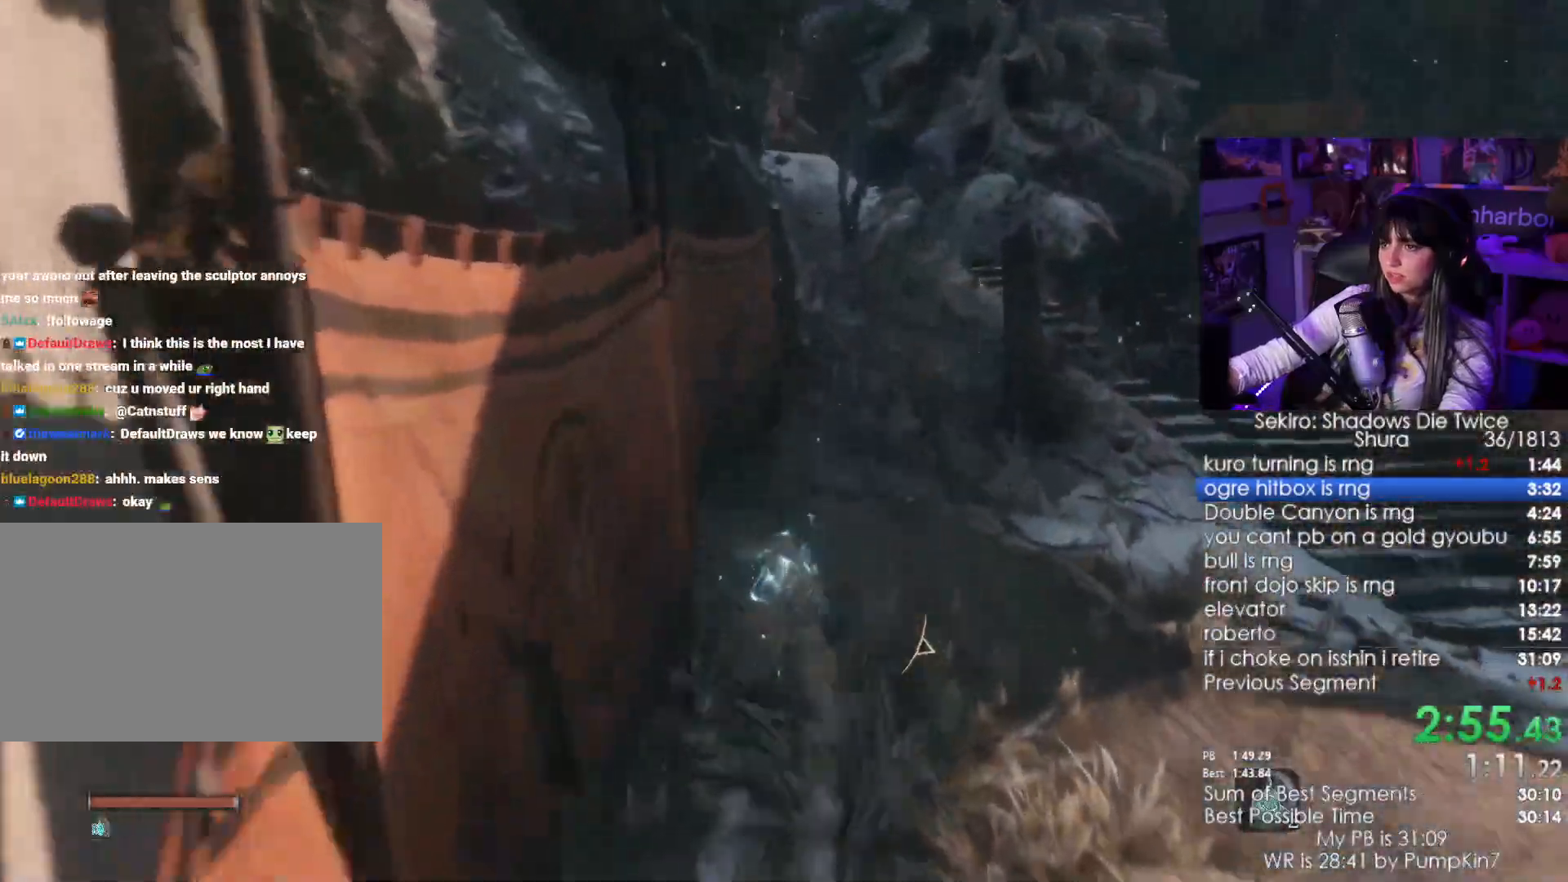
{"keys": ["shift", "w"], "mouse": [], "events": []}
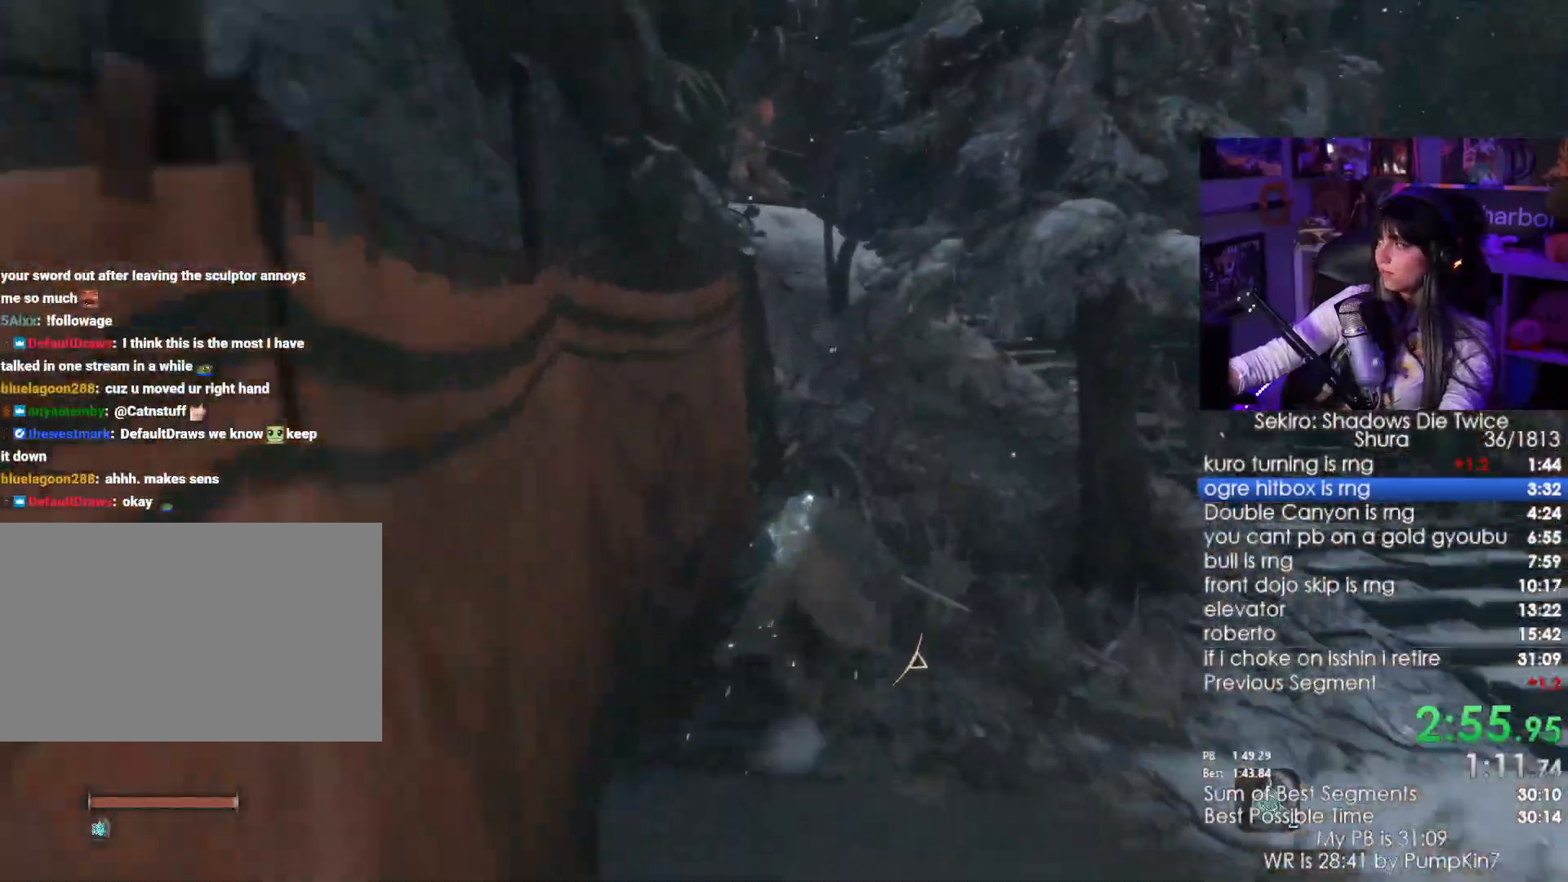
{"keys": ["shift", "w"], "mouse": [], "events": []}
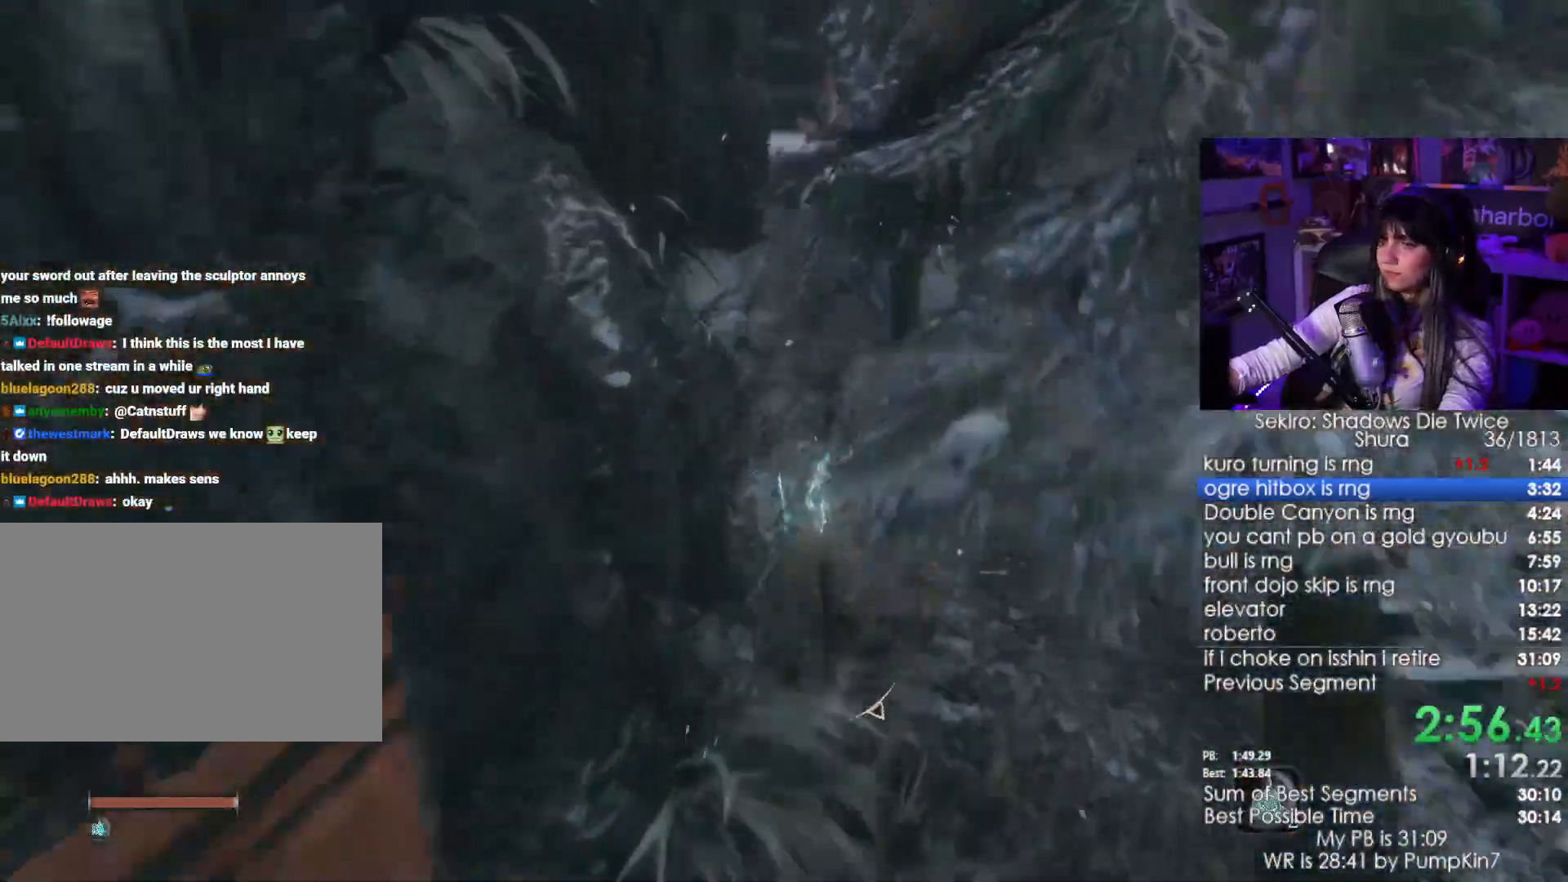
{"keys": ["shift", "w"], "mouse": [], "events": []}
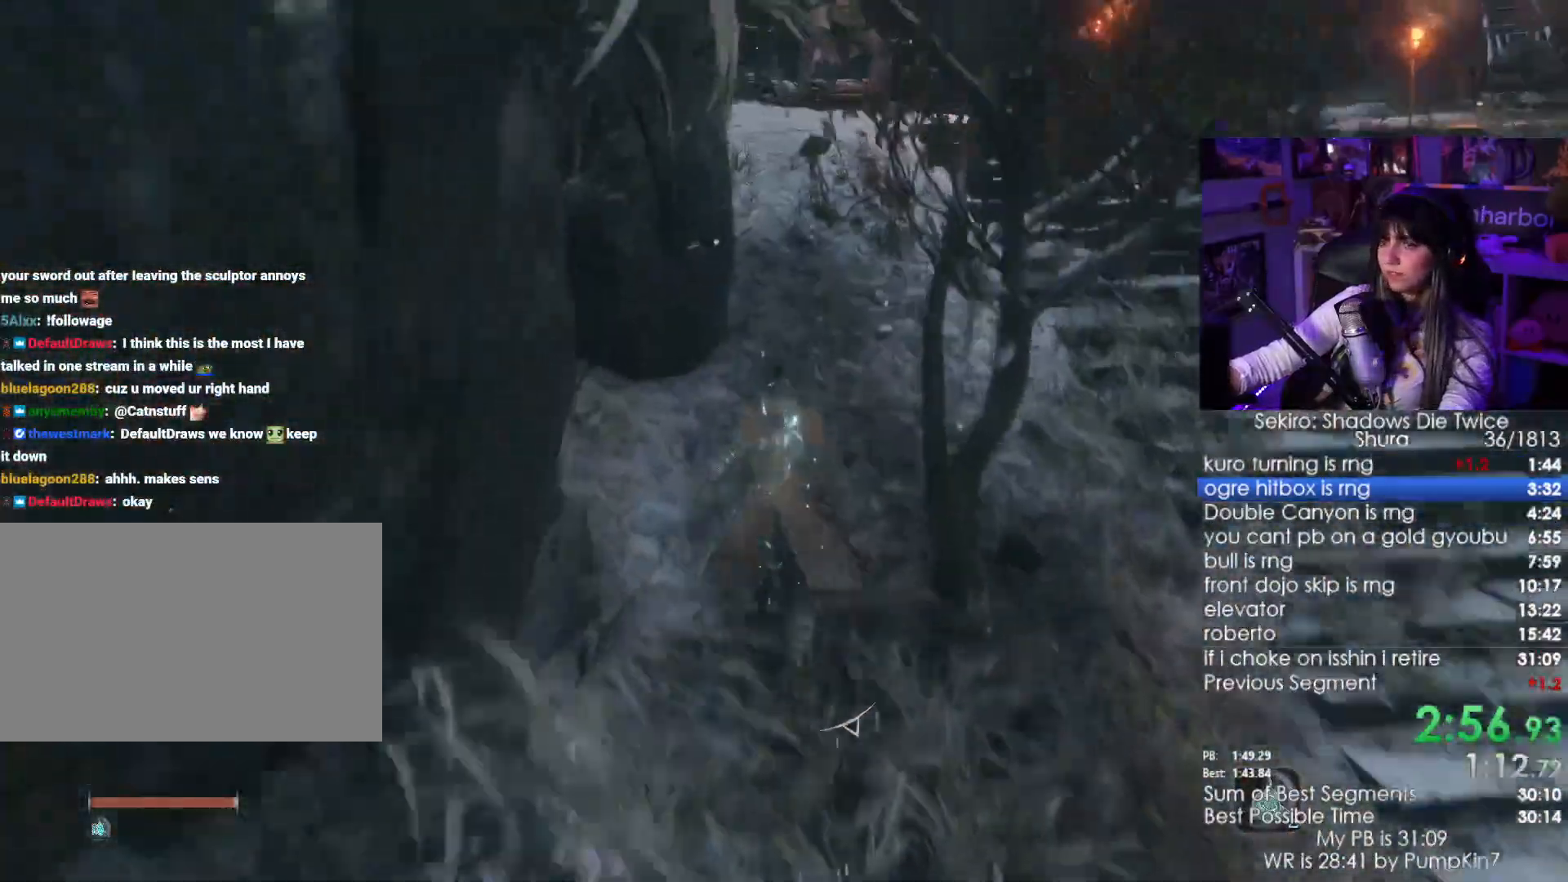
{"keys": ["shift", "w"], "mouse": []}
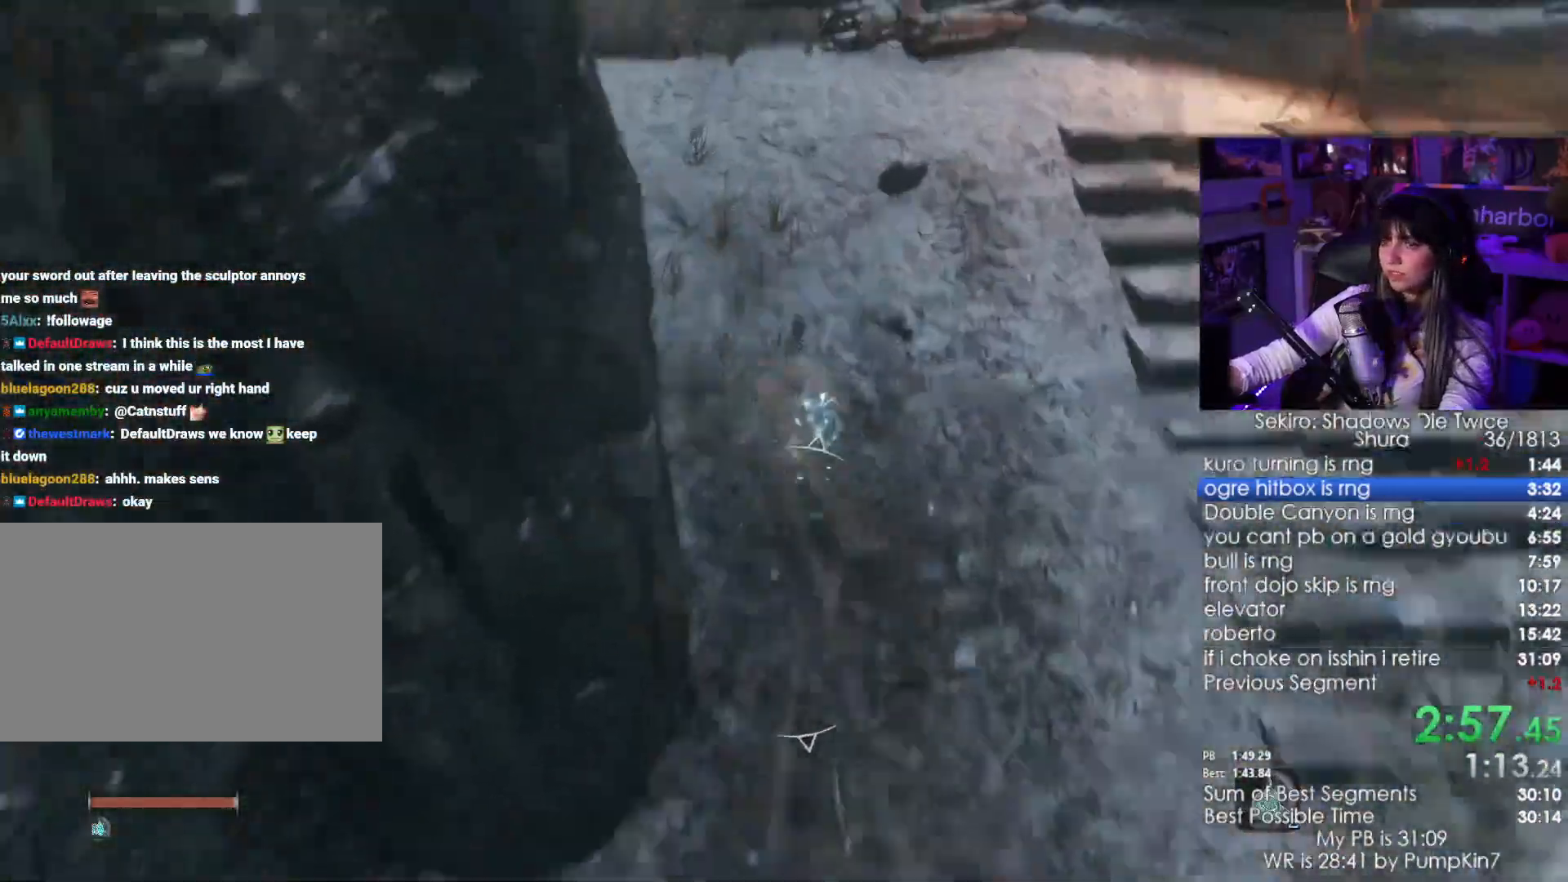
{"keys": ["shift", "w"], "mouse": [], "events": []}
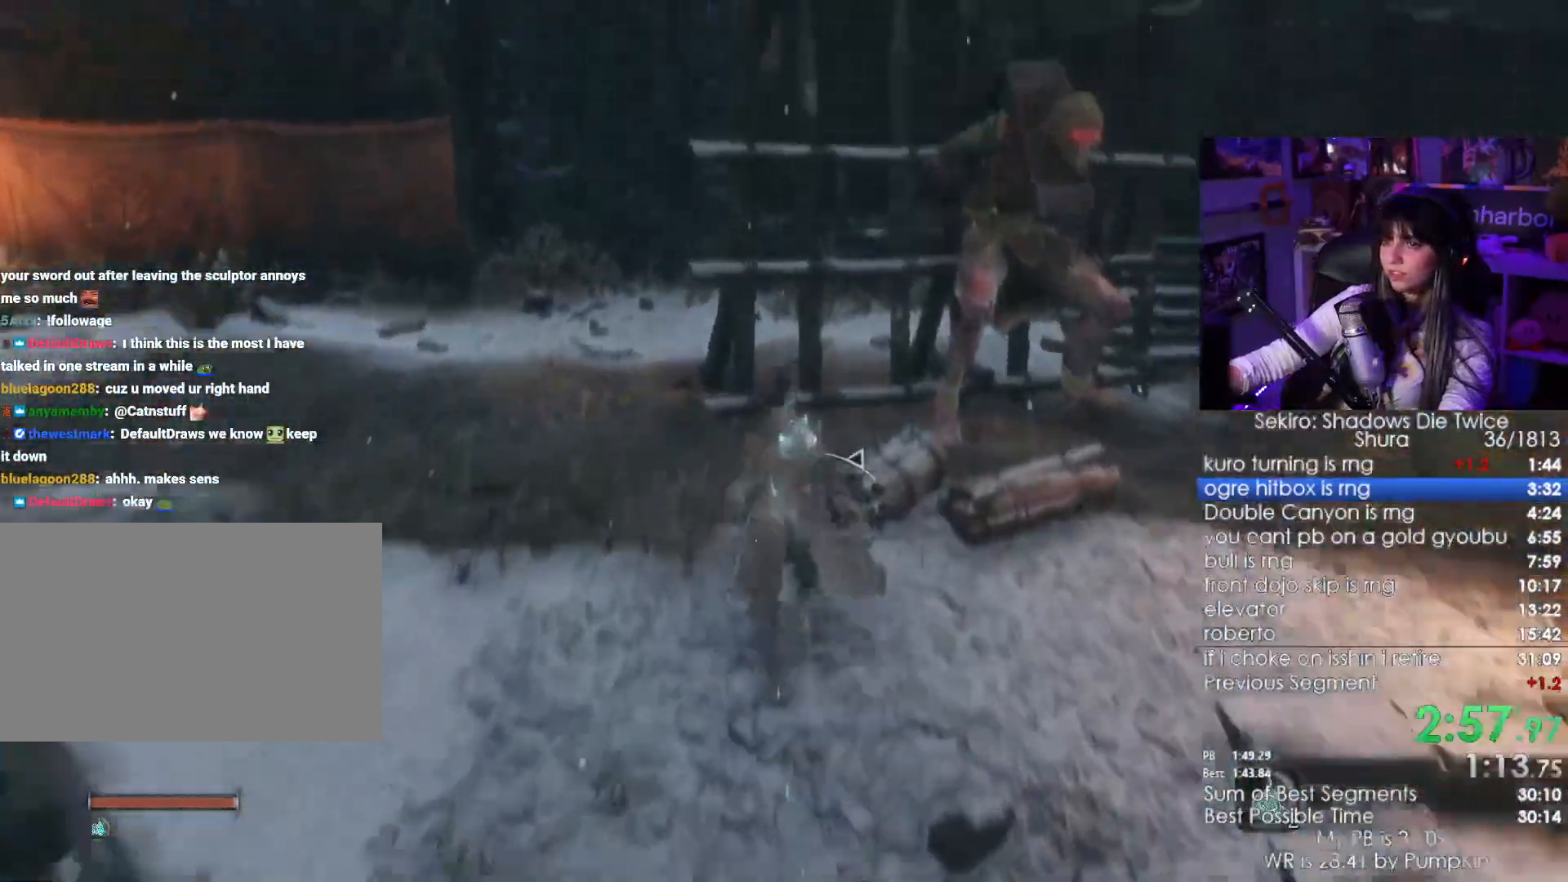
{"keys": ["w"], "mouse": []}
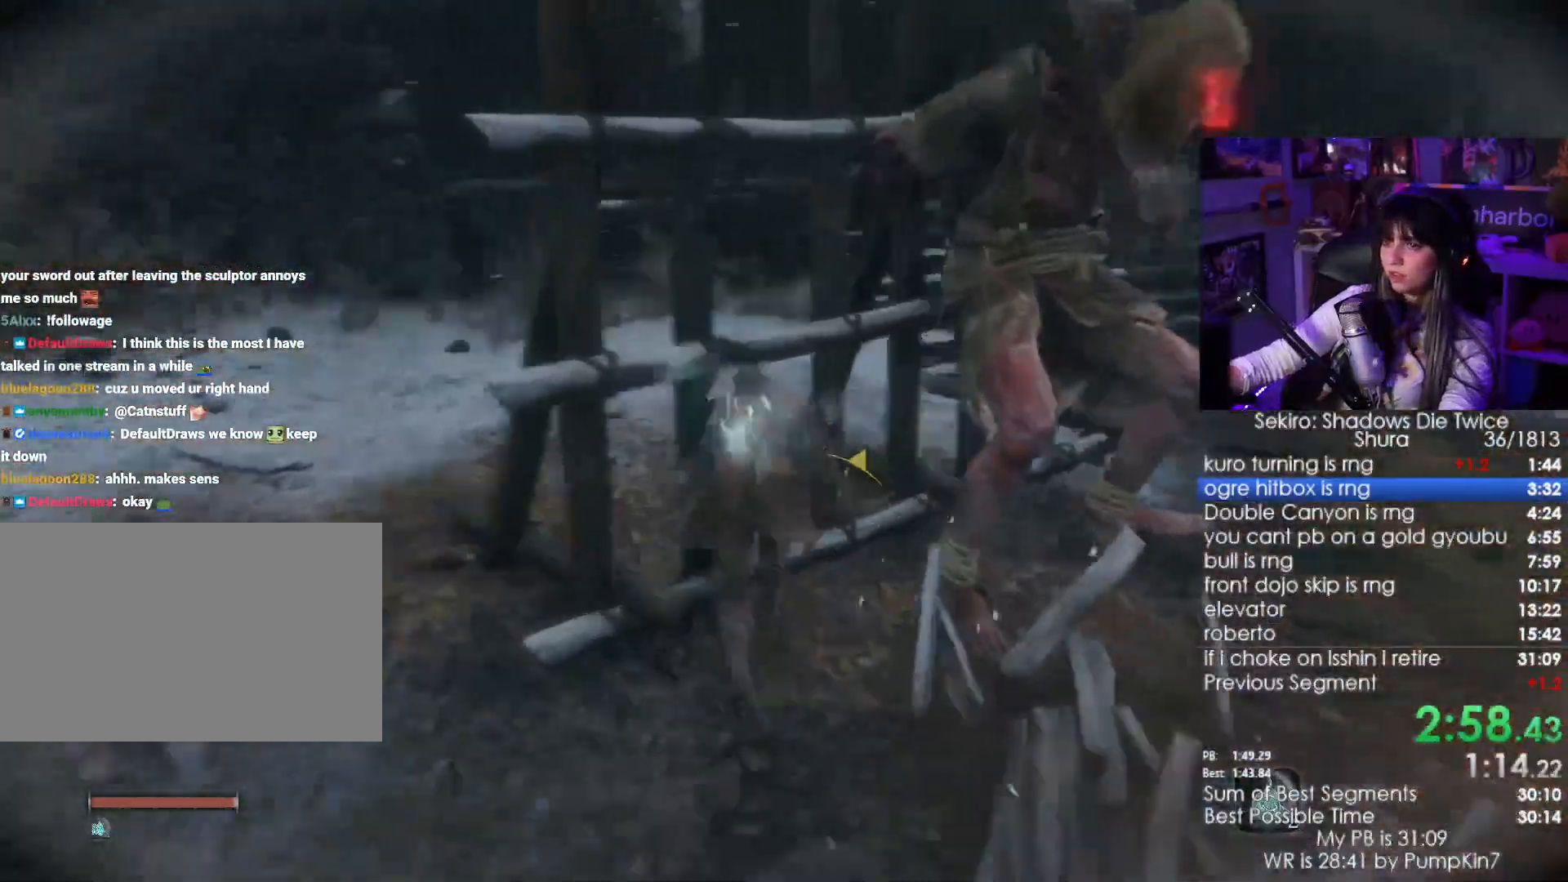
{"keys": ["w"], "mouse": ["left"], "events": [[416, "mouse_left", "down"]]}
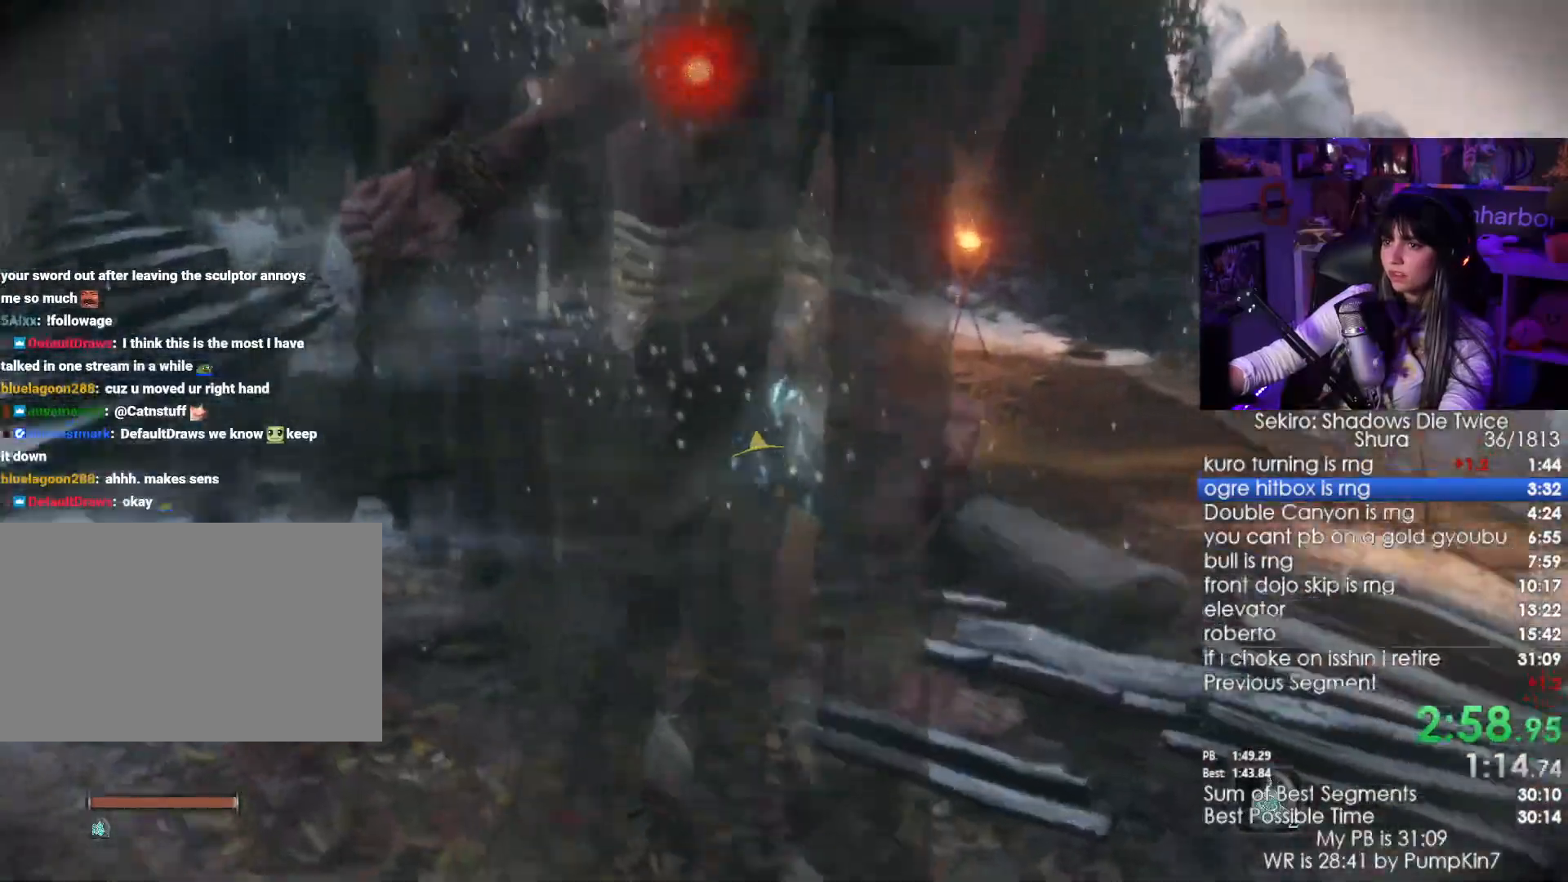
{"keys": [], "mouse": [], "events": [[16, "mouse_left", "up"], [66, "w", "up"]]}
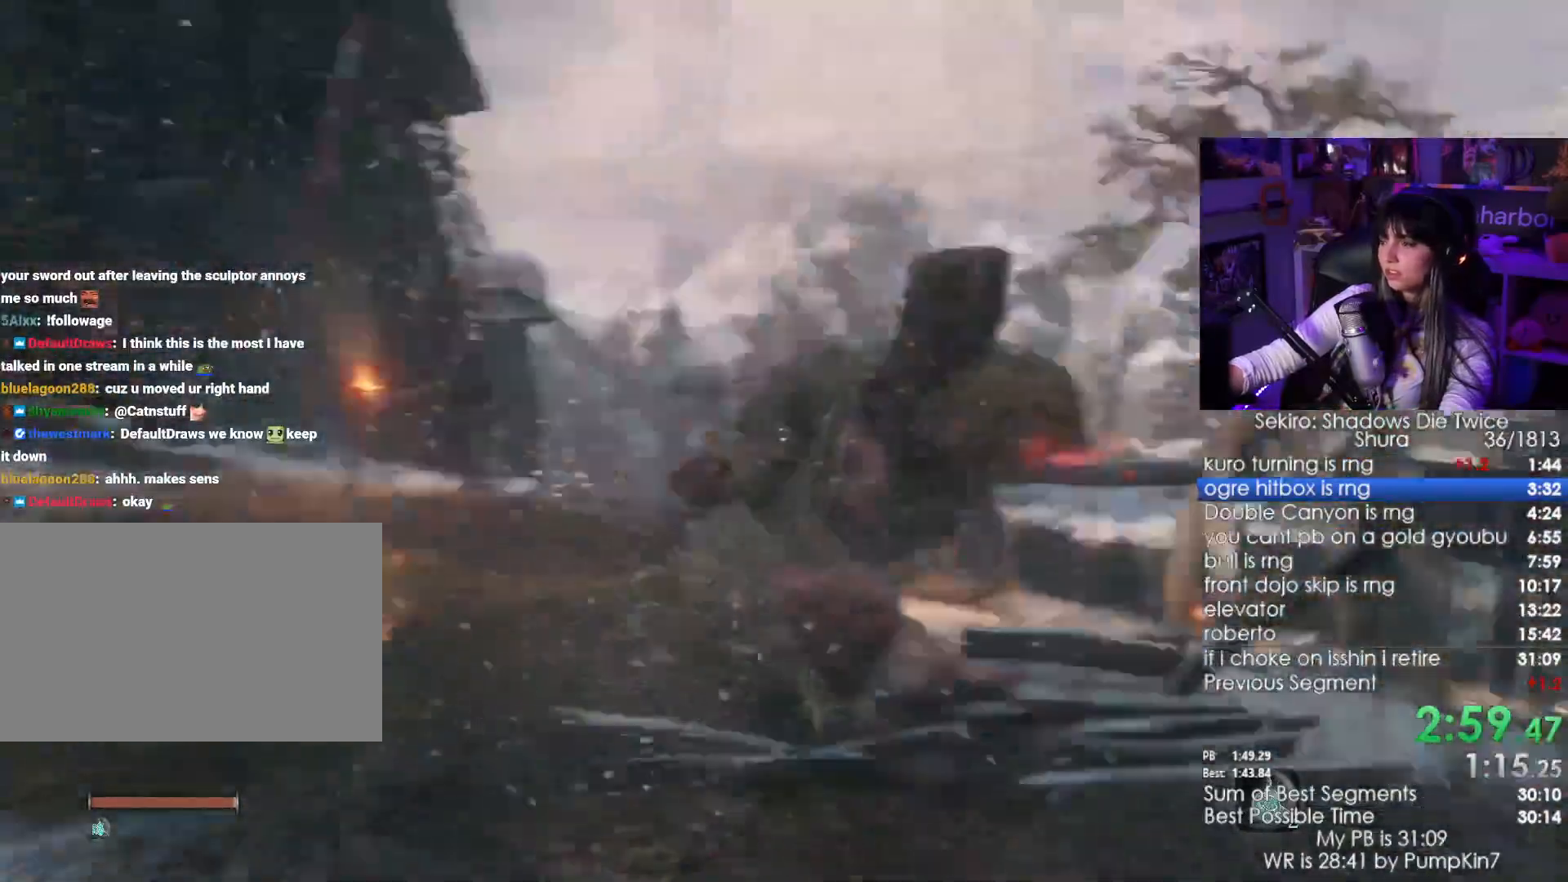
{"keys": [], "mouse": [], "events": []}
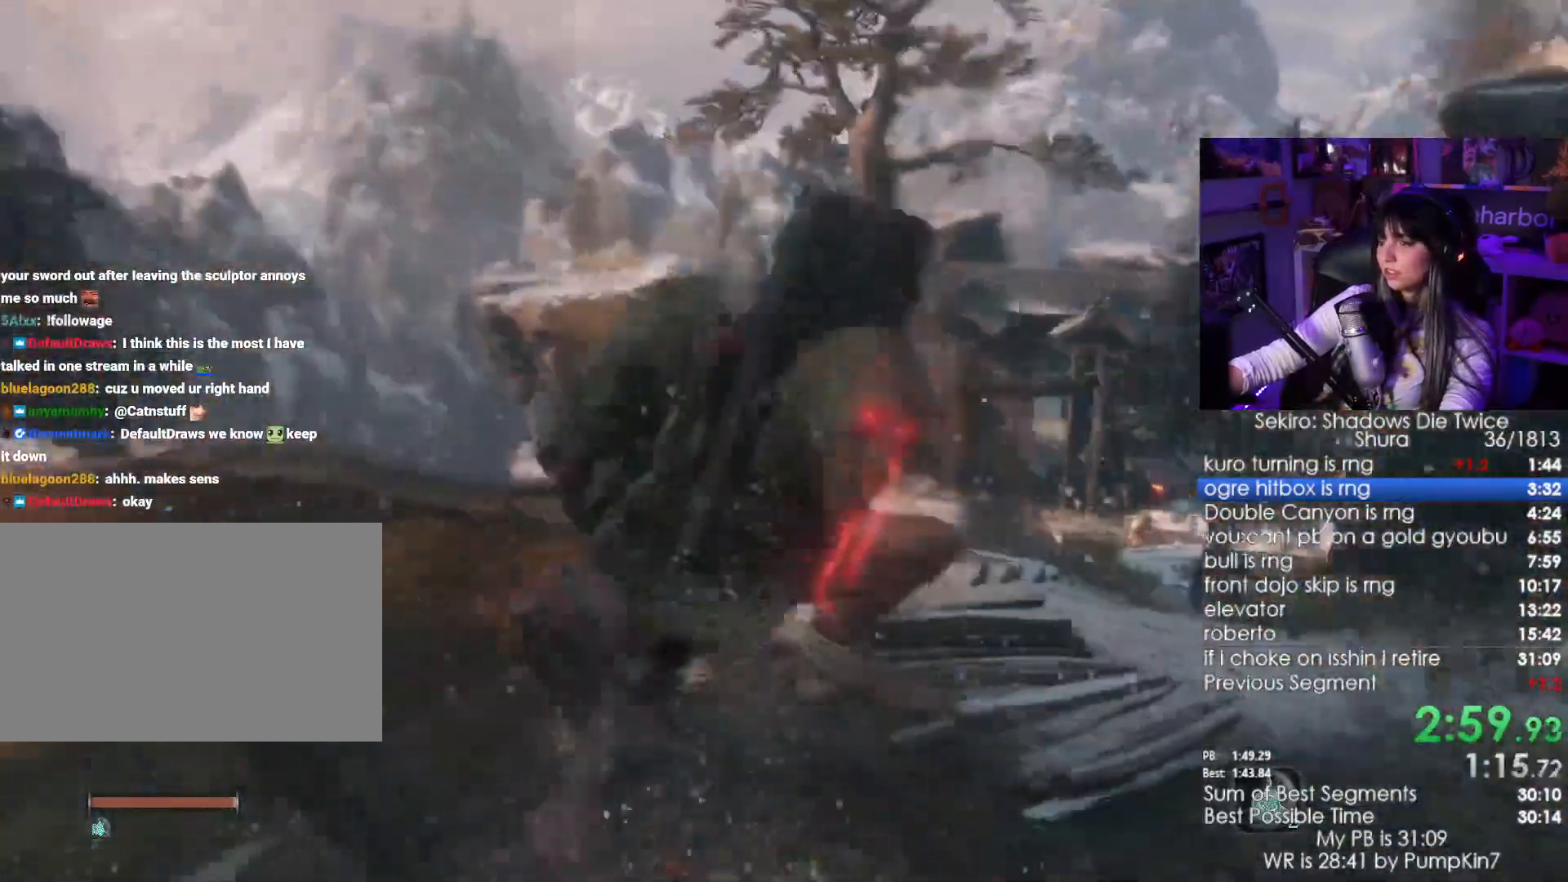
{"keys": [], "mouse": [], "events": []}
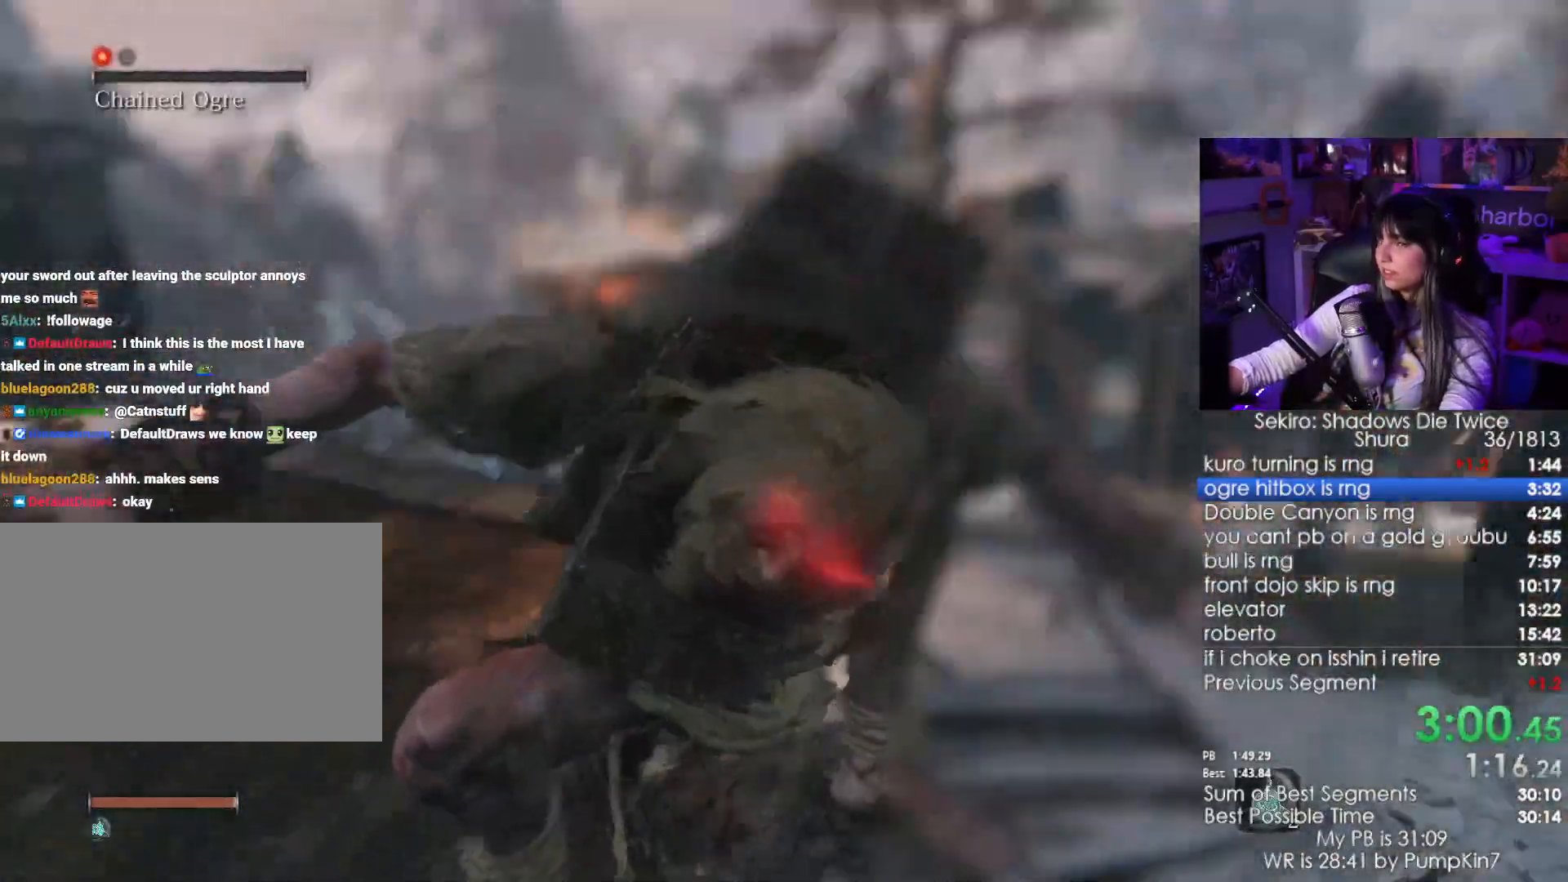
{"keys": [], "mouse": [], "events": []}
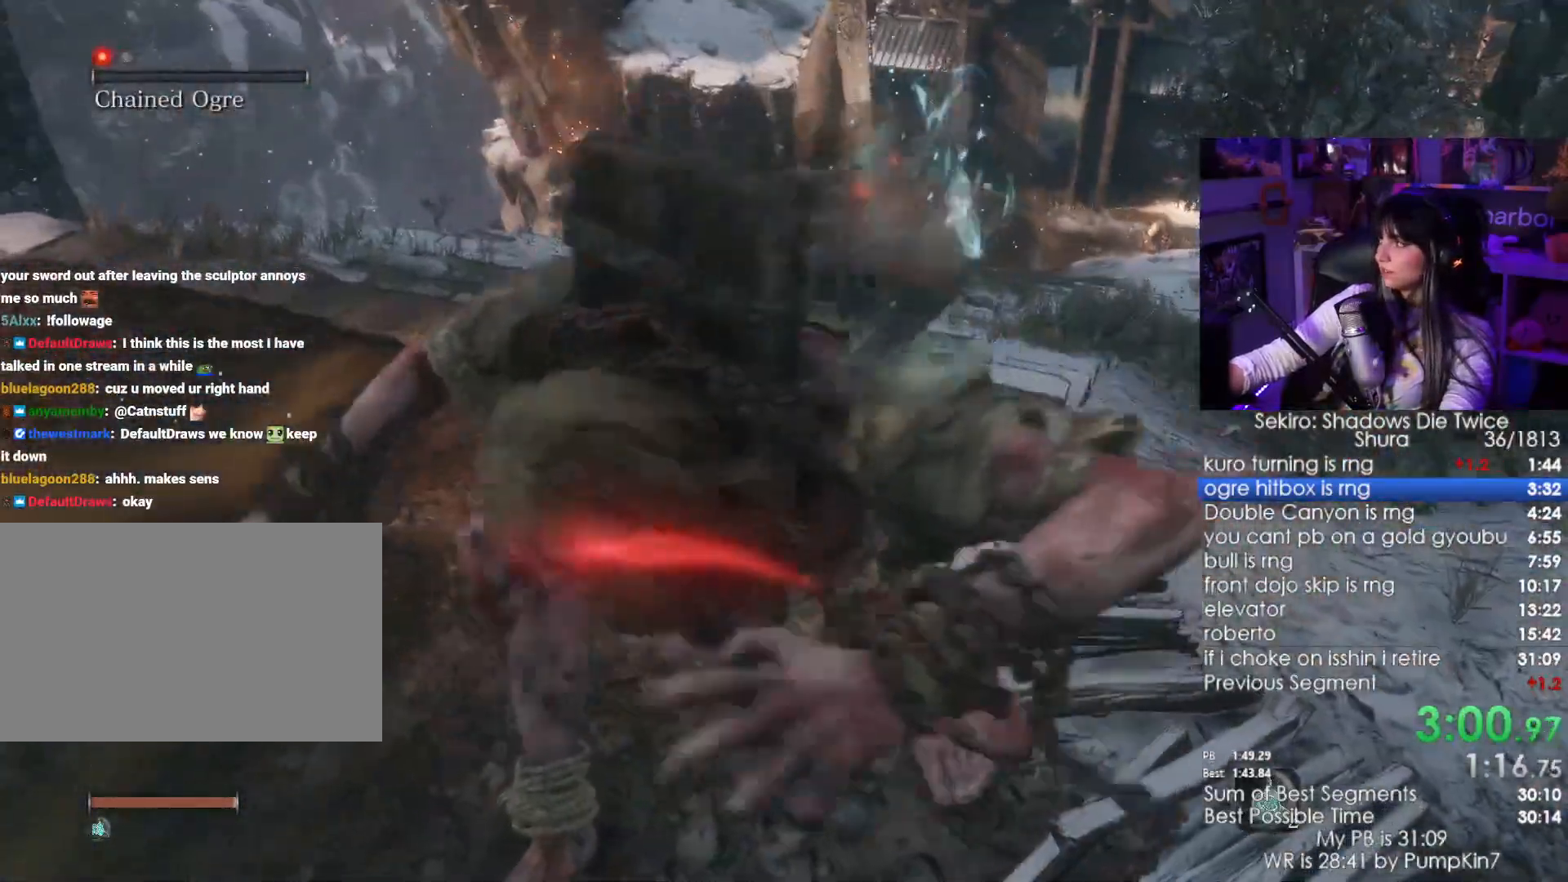
{"keys": [], "mouse": [], "events": []}